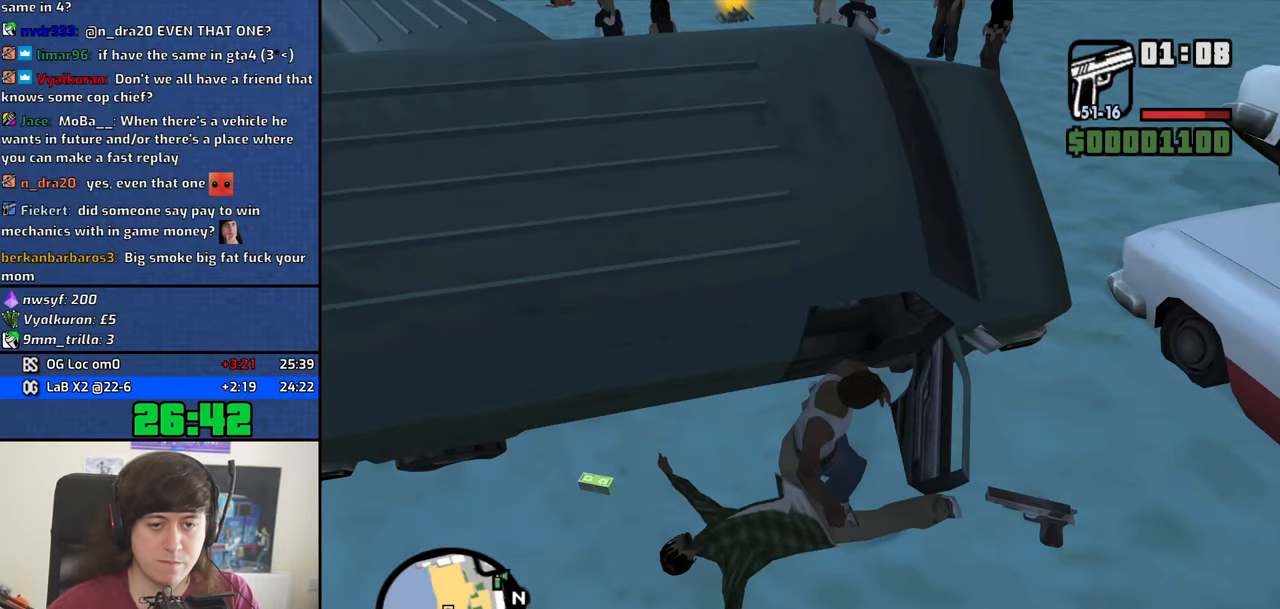
Gameplay with keyboard and mouse; each line is a JSON object with the keys and mouse buttons held at the frame after it. "events" lists presses ("down") and releases ("up") of "1", "2", "3", "4", "5", "6", "8", "a", "alt", "b", "c", "ctrl", "d", "down", "e", "escape", "f", "f1", "f2", "f3", "g", "h", "left", "n", "num2", "q", "r", "right", "s", "shift", "space", "t", "tab", "up", "v", "w", "x", "y", "z", "mouse_left", "mouse_middle", "mouse_right", "mouse_wheel_up" and "mouse_wheel_down" between this image and that frame as [ms after this image, input, new state], when the widget could be followed in between. "mouse_left", "mouse_middle", "mouse_right", "mouse_wheel_up", "mouse_wheel_down" = the "left", "middle", "right", "wheel_up", "wheel_down" buttons of the "mouse" list. No other keys are recorded. Mouse movement is not recorded.
{"keys": ["6", "a", "s", "shift"], "mouse": [], "events": [[184, "s", "down"], [234, "a", "down"], [234, "shift", "down"], [384, "6", "down"]]}
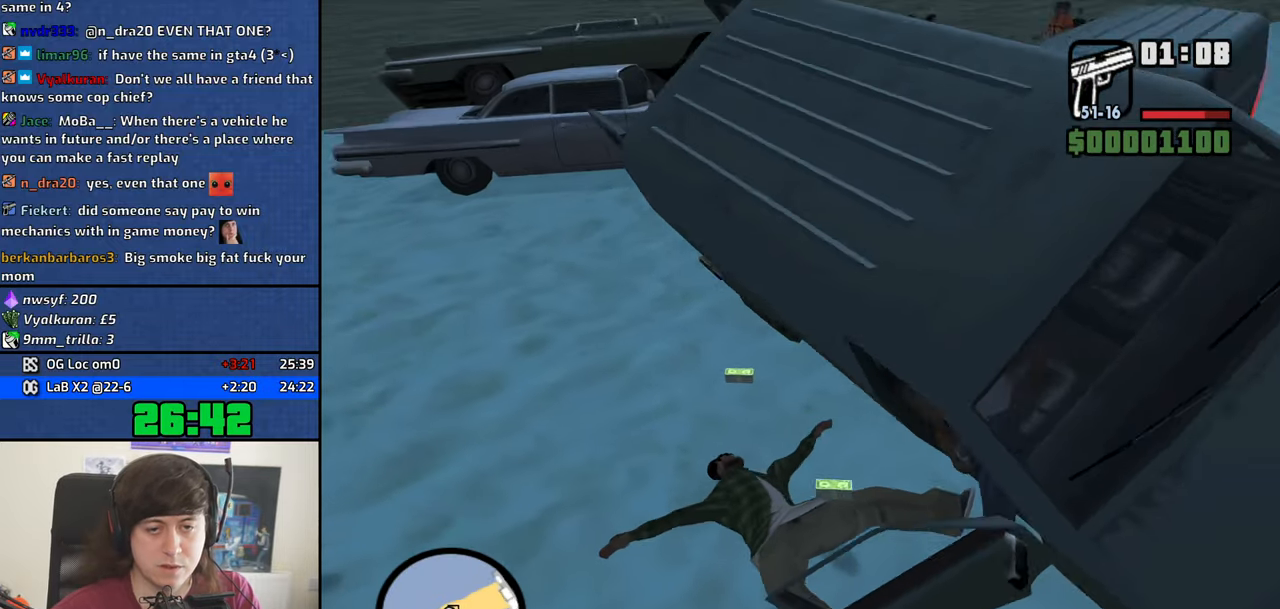
{"keys": ["6", "a", "s", "shift"], "mouse": [], "events": []}
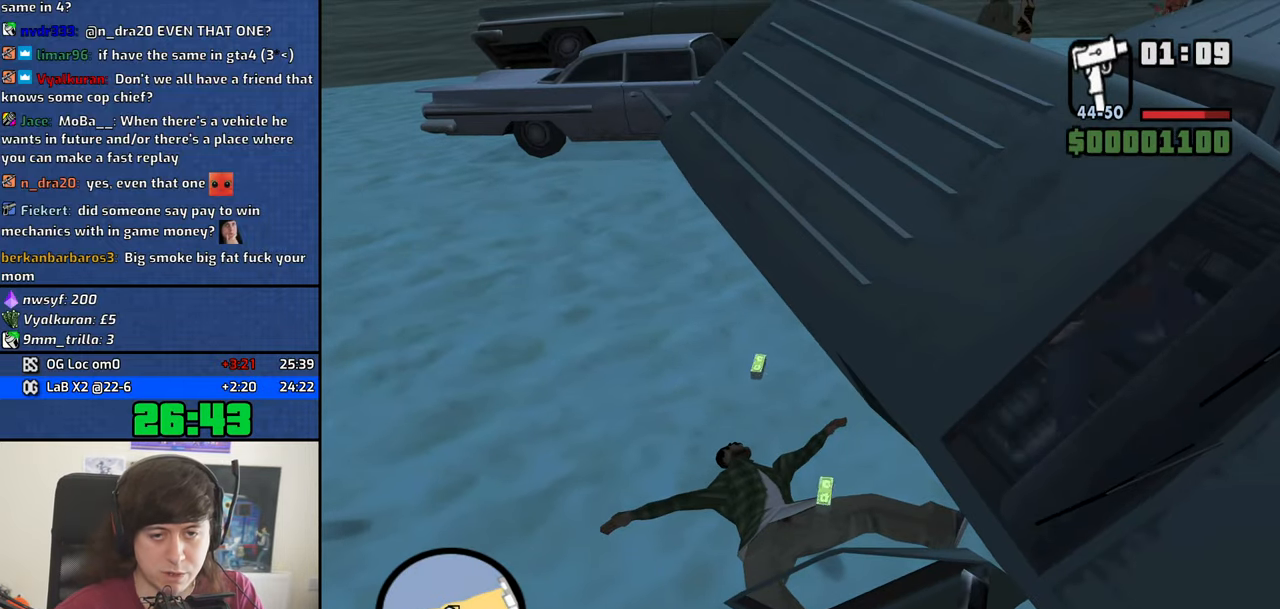
{"keys": ["6", "a", "s", "shift"], "mouse": [], "events": []}
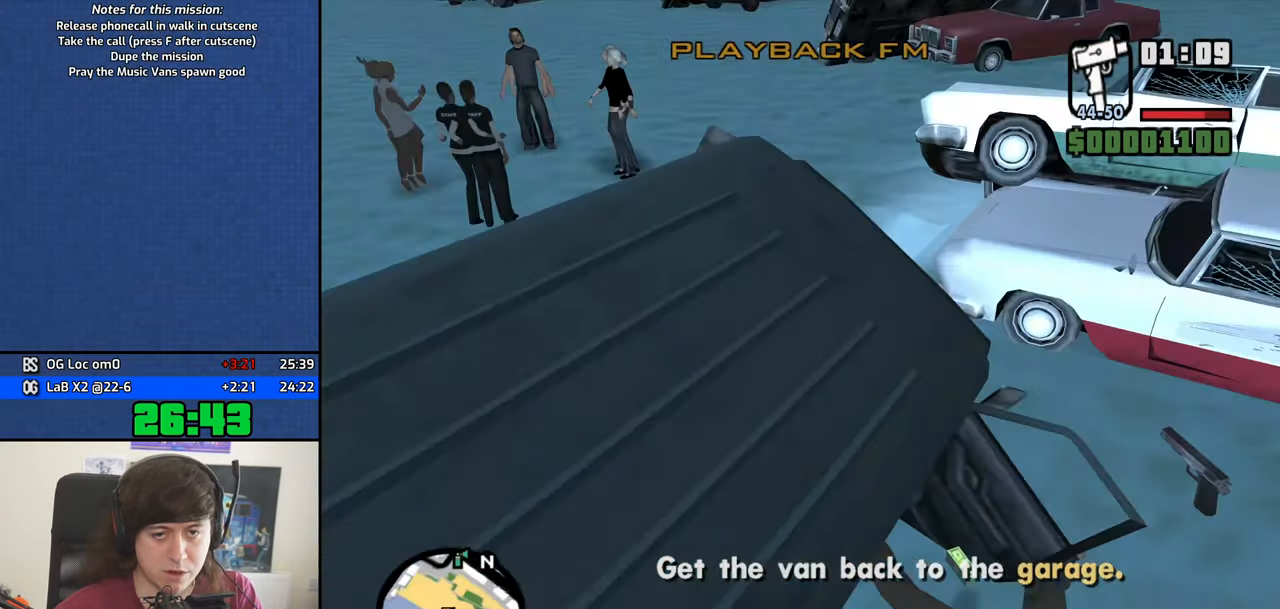
{"keys": ["6", "a", "s", "shift"], "mouse": [], "events": []}
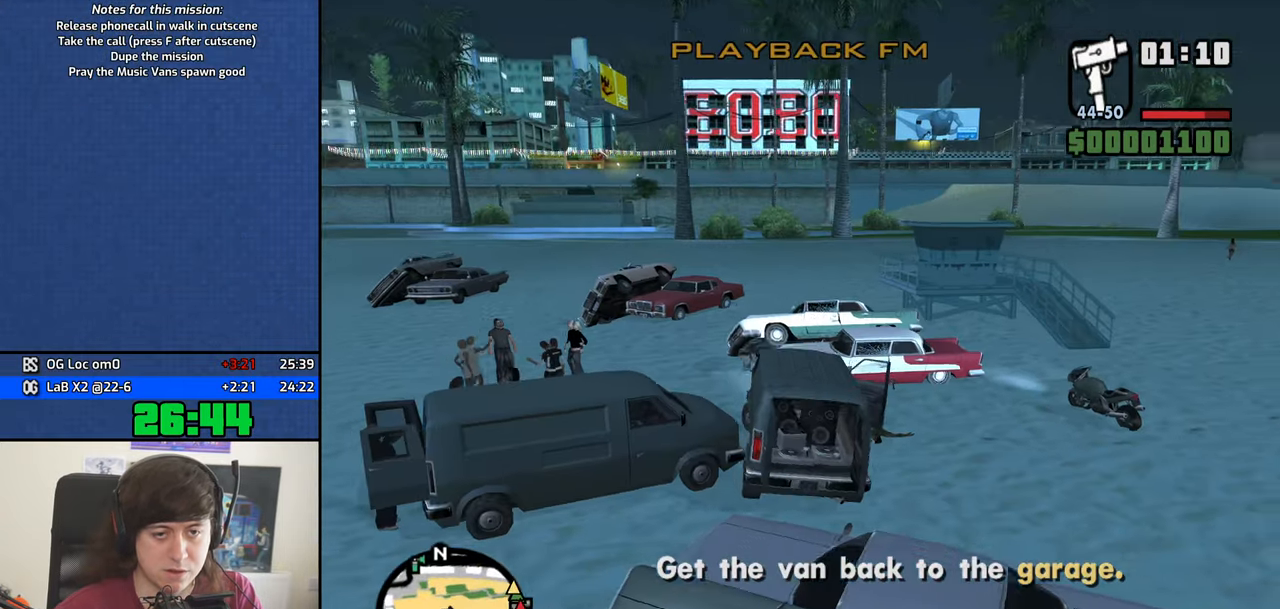
{"keys": ["d", "w"], "mouse": [], "events": [[167, "s", "up"], [200, "6", "up"], [250, "shift", "up"], [250, "w", "down"], [300, "a", "up"], [300, "d", "down"], [434, "mouse_wheel_up", "down"], [484, "mouse_wheel_up", "up"]]}
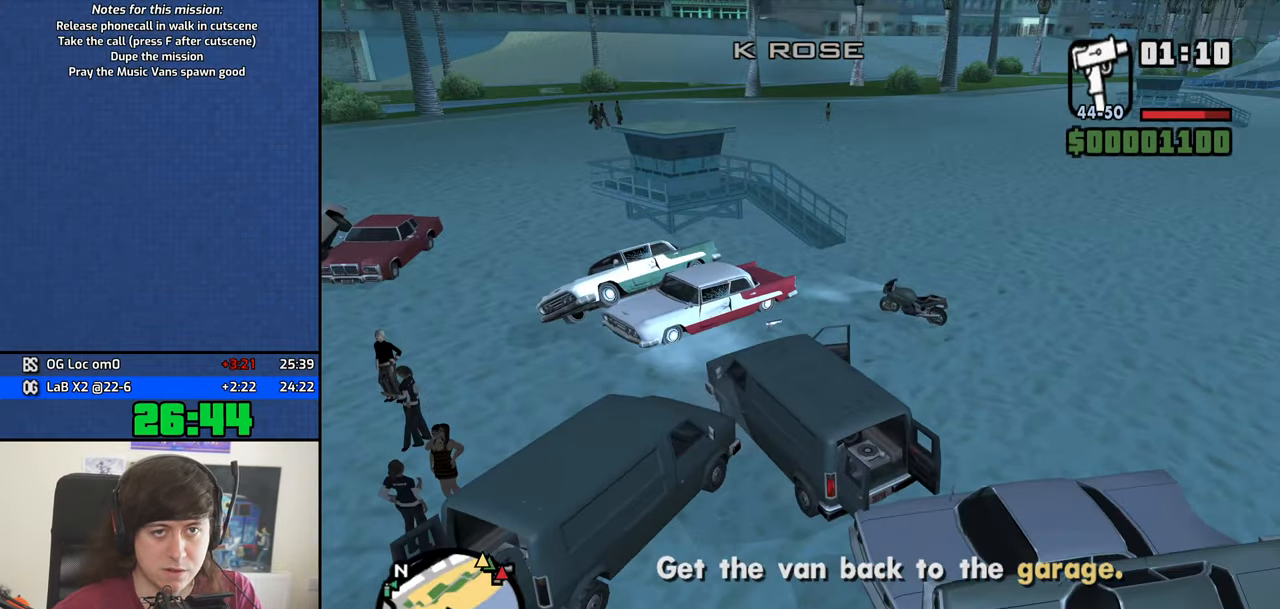
{"keys": ["d", "w"], "mouse": [], "events": [[84, "mouse_wheel_up", "down"], [134, "mouse_wheel_up", "up"]]}
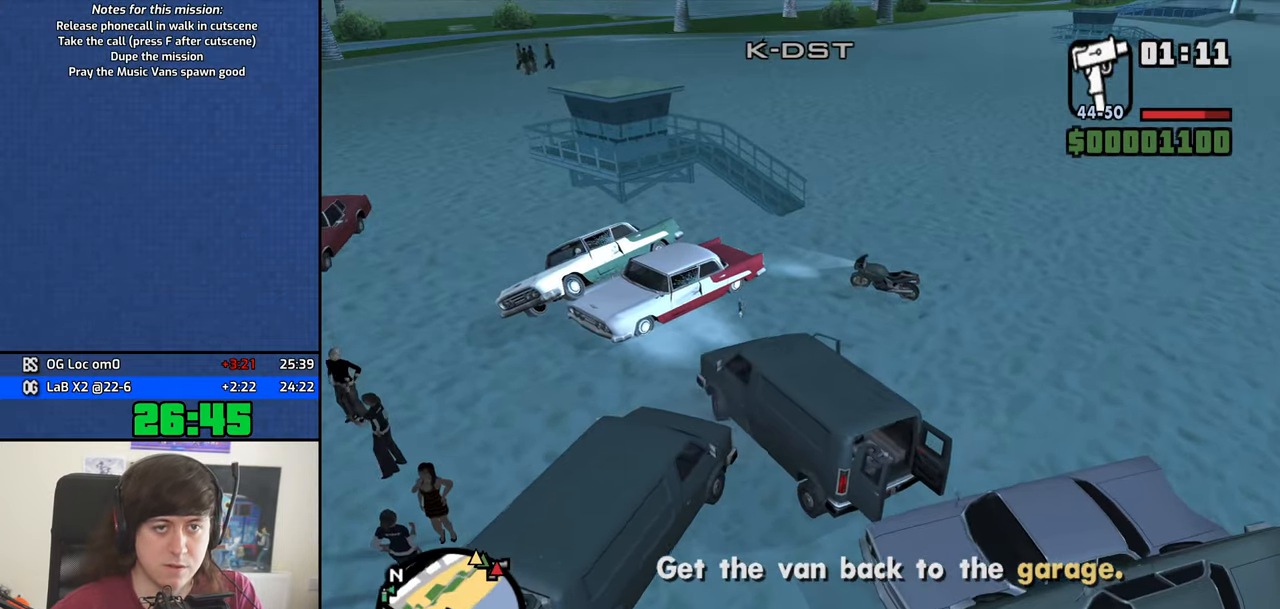
{"keys": ["d", "w"], "mouse": [], "events": []}
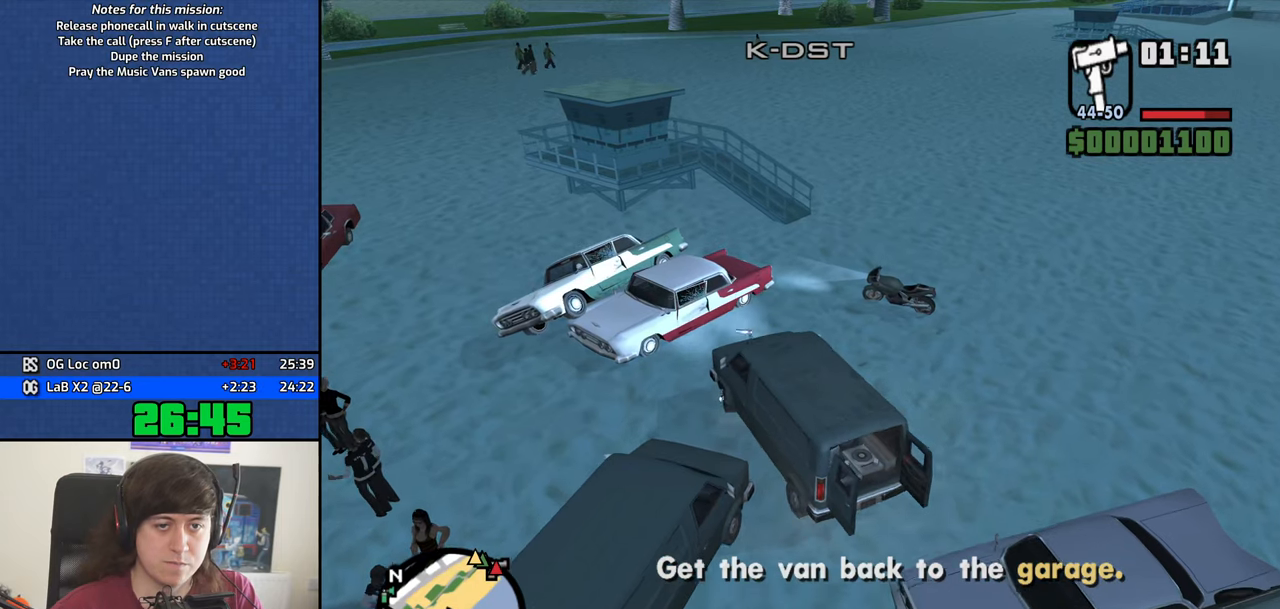
{"keys": ["d", "w"], "mouse": [], "events": []}
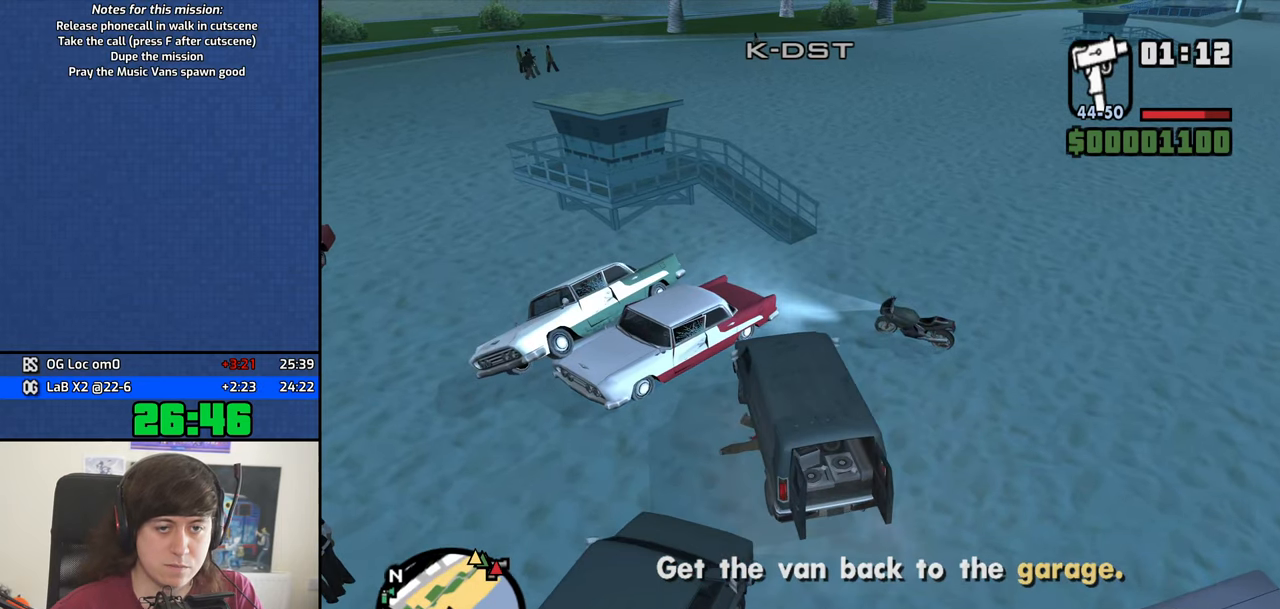
{"keys": ["d", "w"], "mouse": [], "events": []}
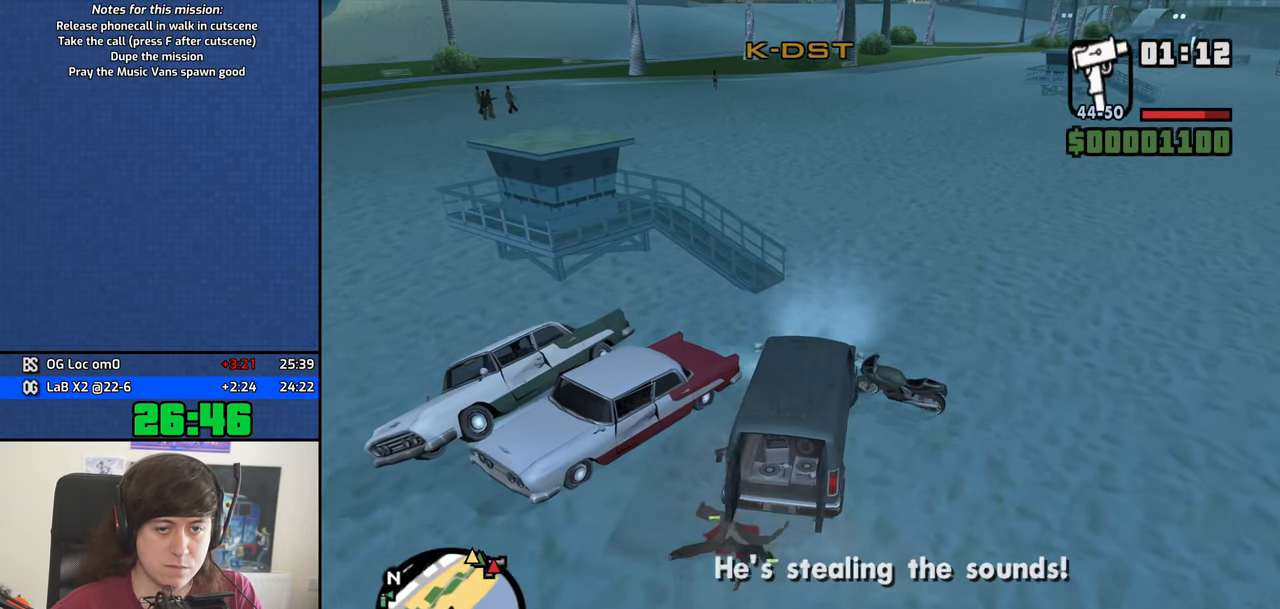
{"keys": ["w"], "mouse": [], "events": [[150, "d", "up"]]}
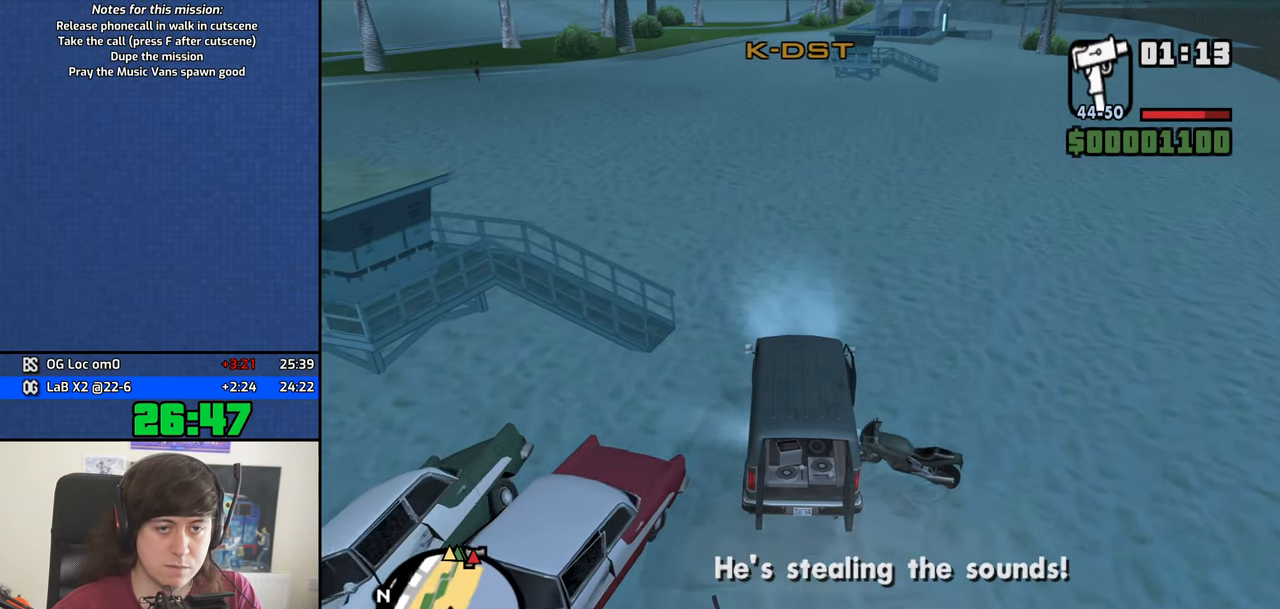
{"keys": ["6", "w"], "mouse": [], "events": [[433, "6", "down"]]}
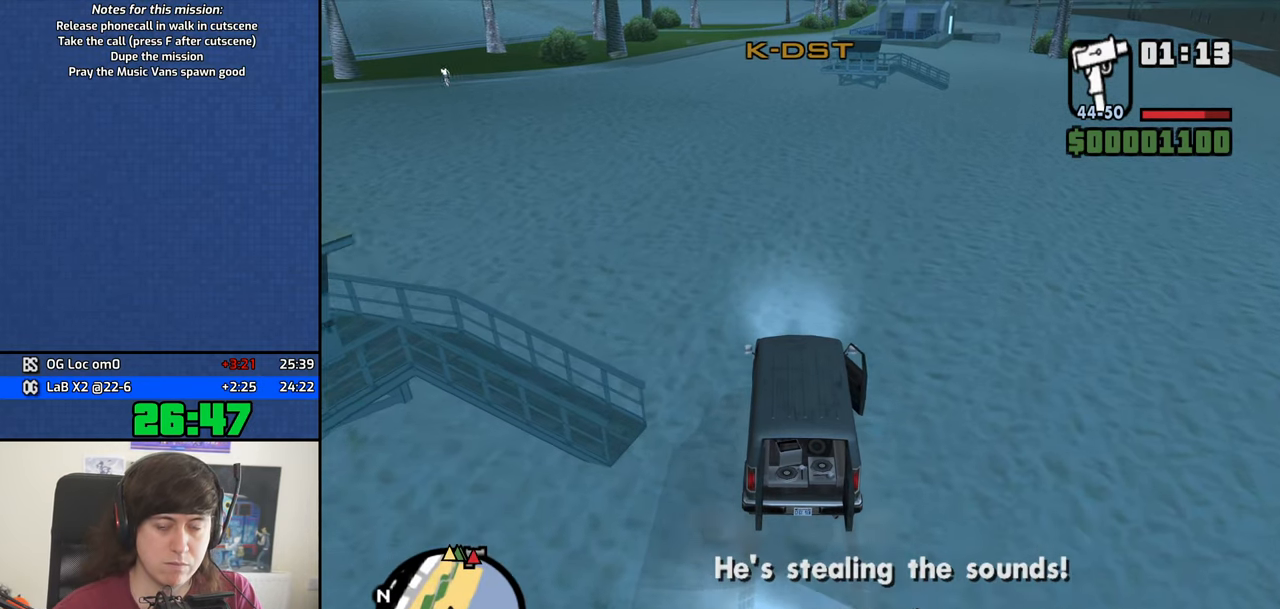
{"keys": ["w"], "mouse": [], "events": [[33, "6", "up"], [83, "6", "down"], [216, "6", "up"]]}
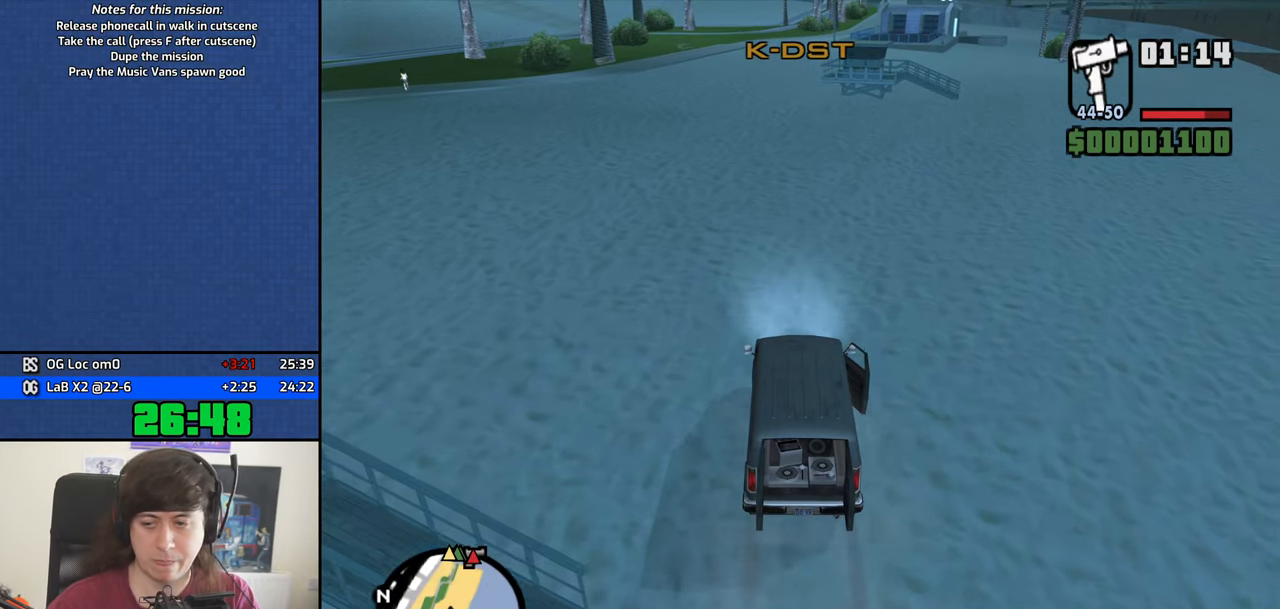
{"keys": ["w"], "mouse": [], "events": []}
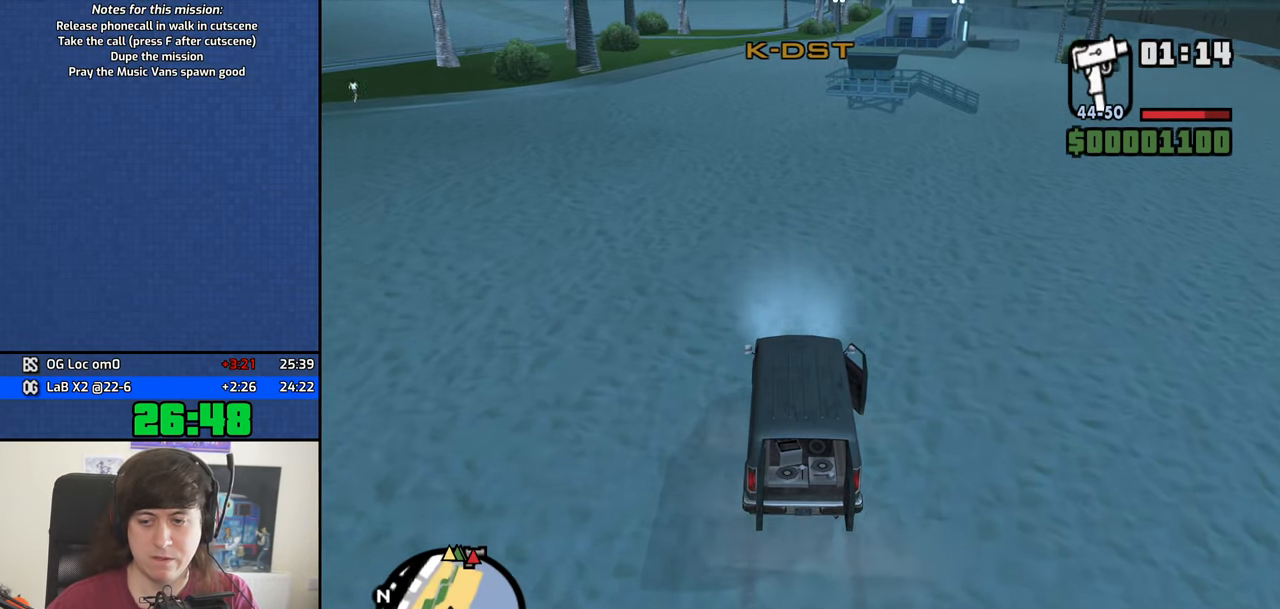
{"keys": ["w"], "mouse": [], "events": []}
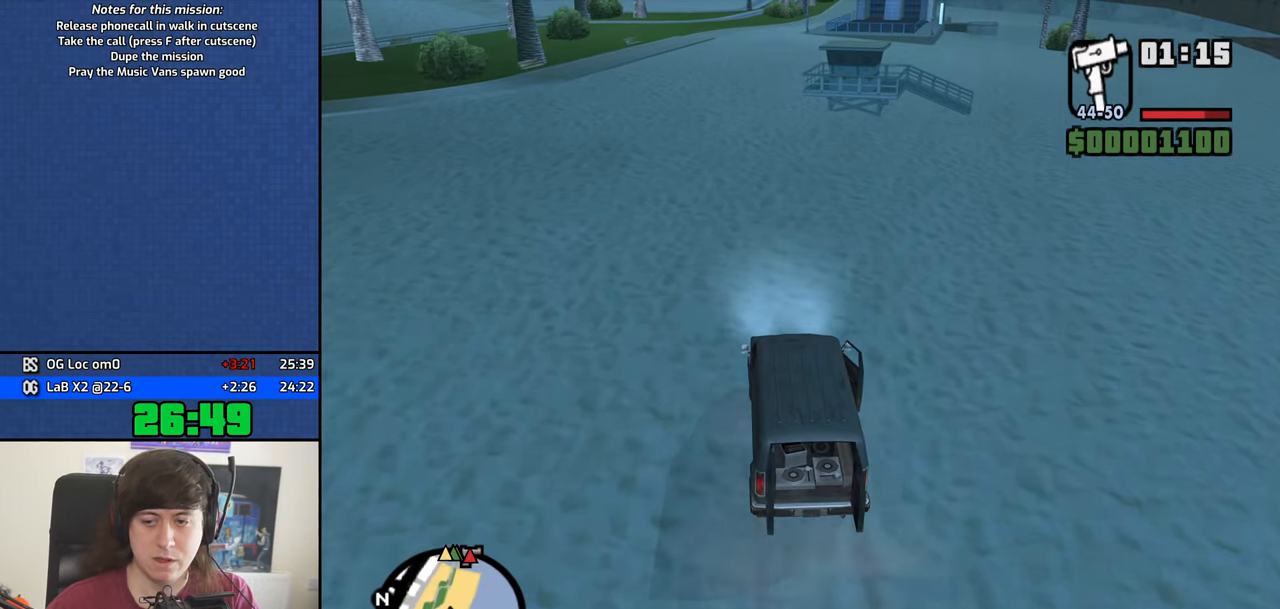
{"keys": ["w"], "mouse": [], "events": []}
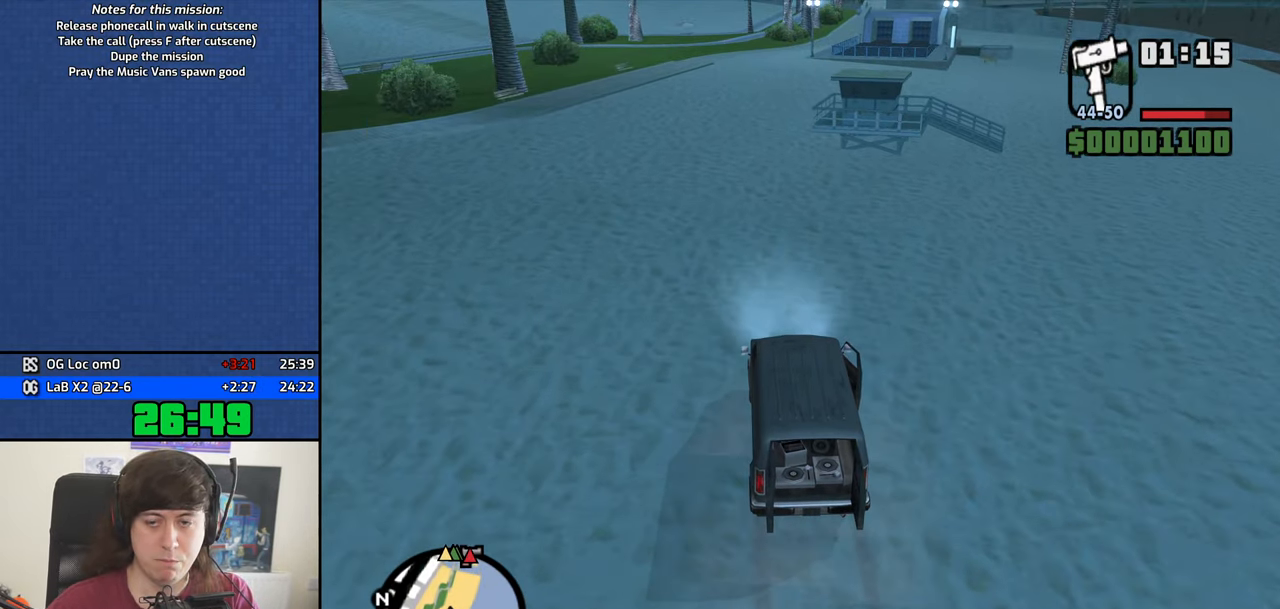
{"keys": ["w"], "mouse": [], "events": []}
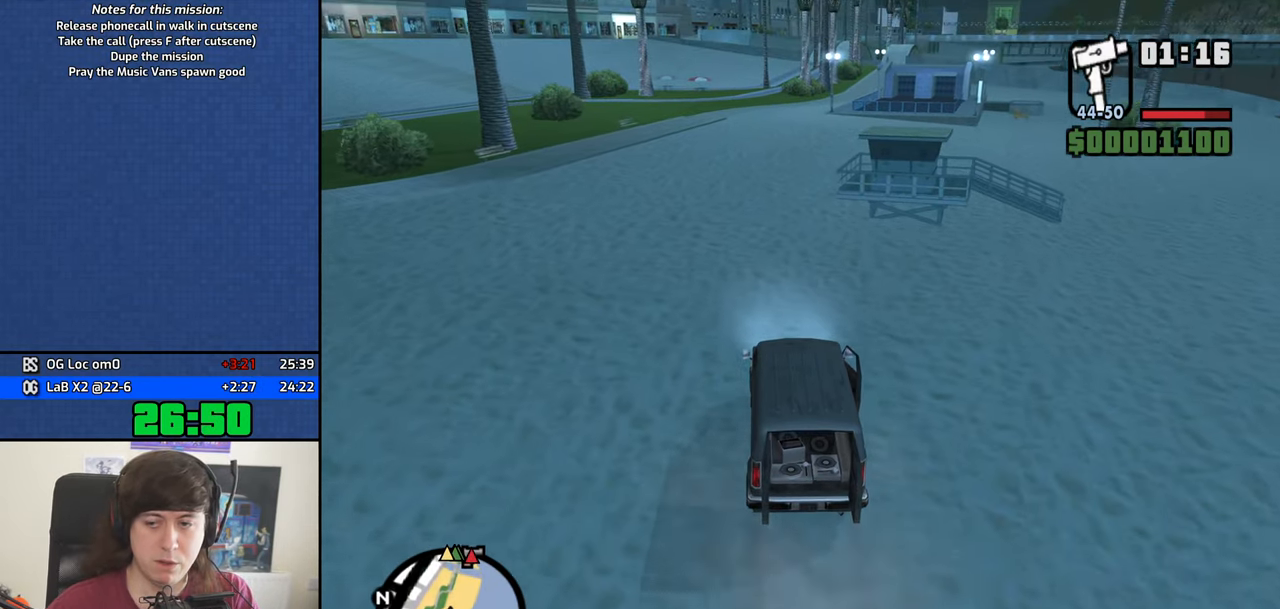
{"keys": ["w"], "mouse": [], "events": []}
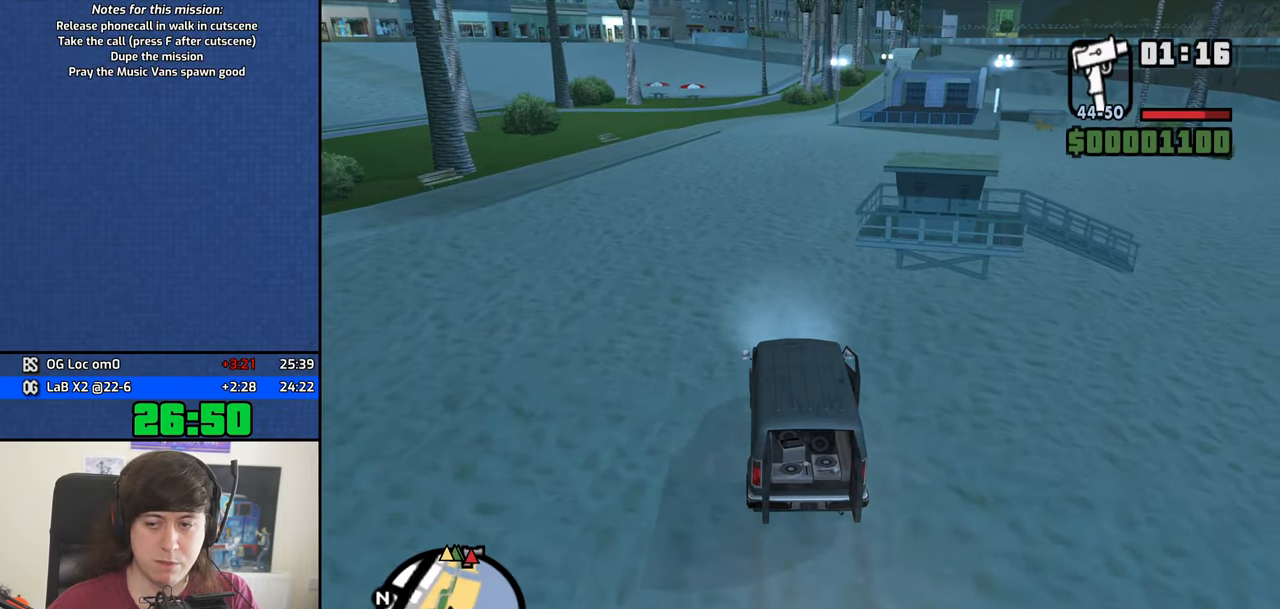
{"keys": ["w"], "mouse": [], "events": []}
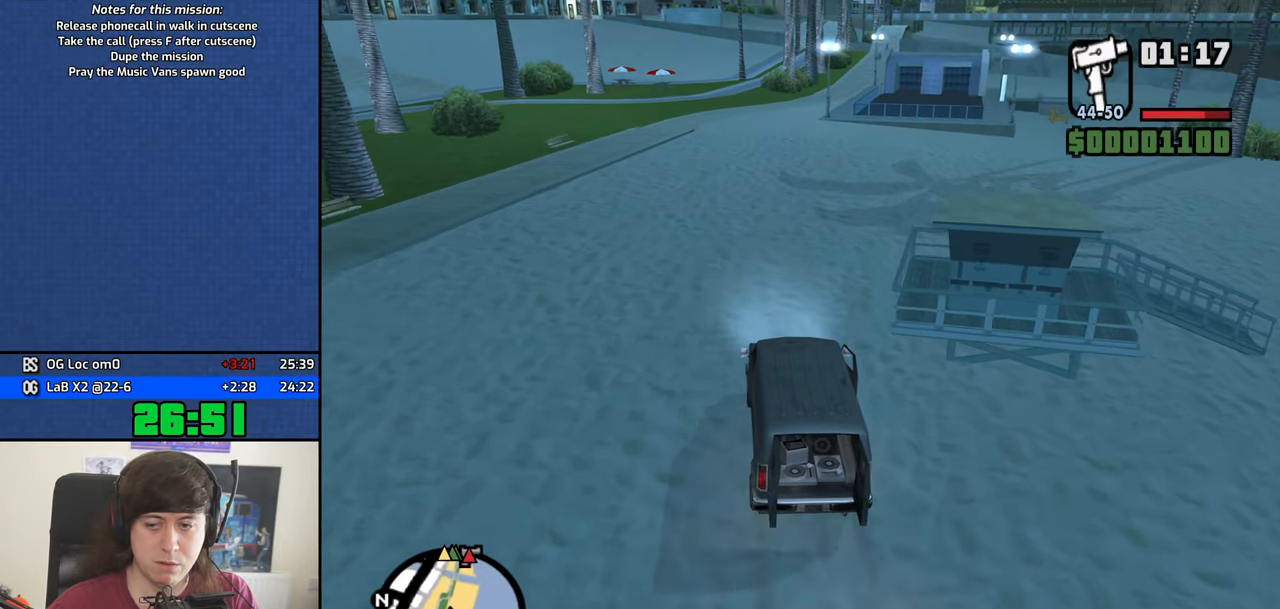
{"keys": ["w"], "mouse": [], "events": []}
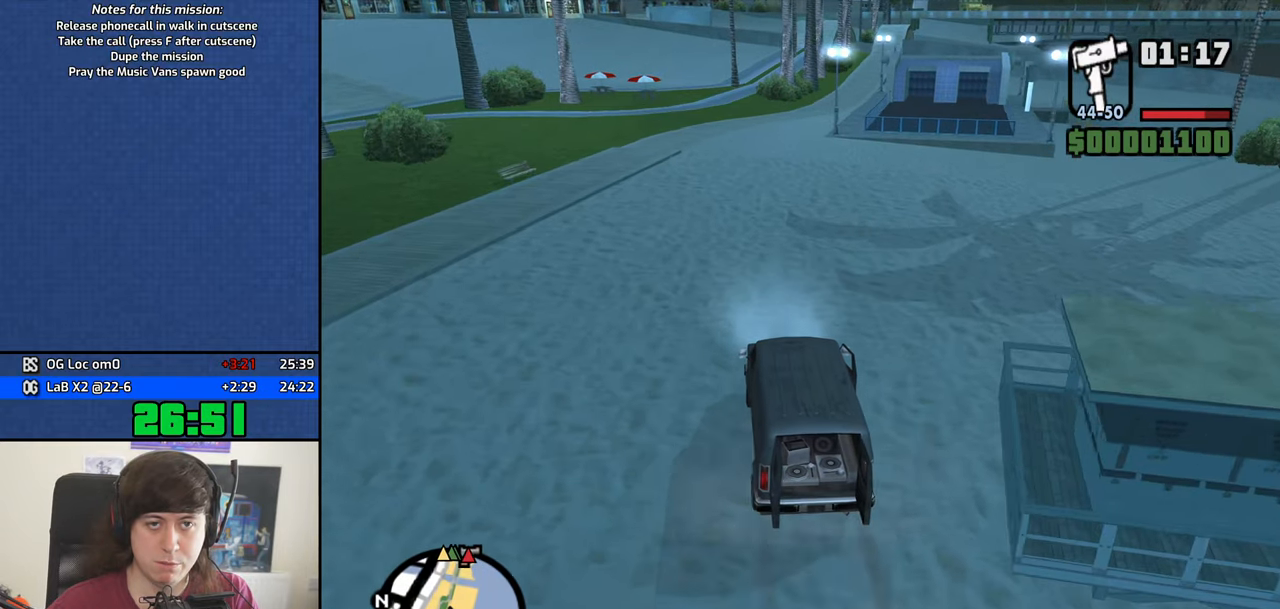
{"keys": ["w"], "mouse": [], "events": [[167, "d", "down"], [300, "d", "up"]]}
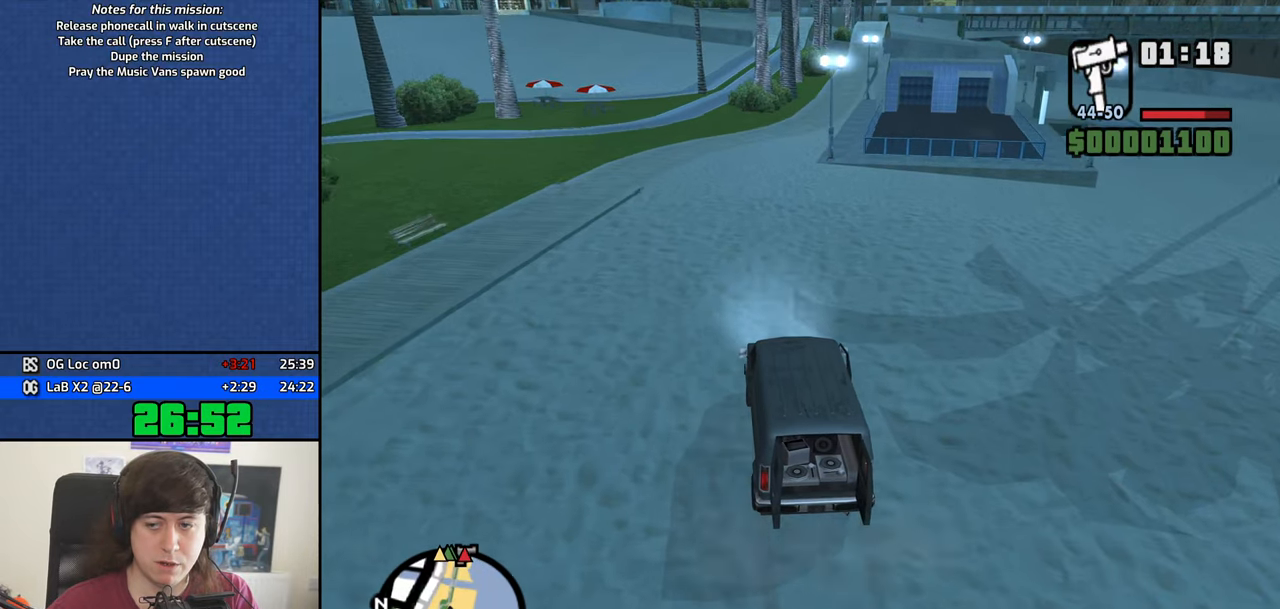
{"keys": ["w"], "mouse": [], "events": [[133, "d", "down"], [217, "d", "up"]]}
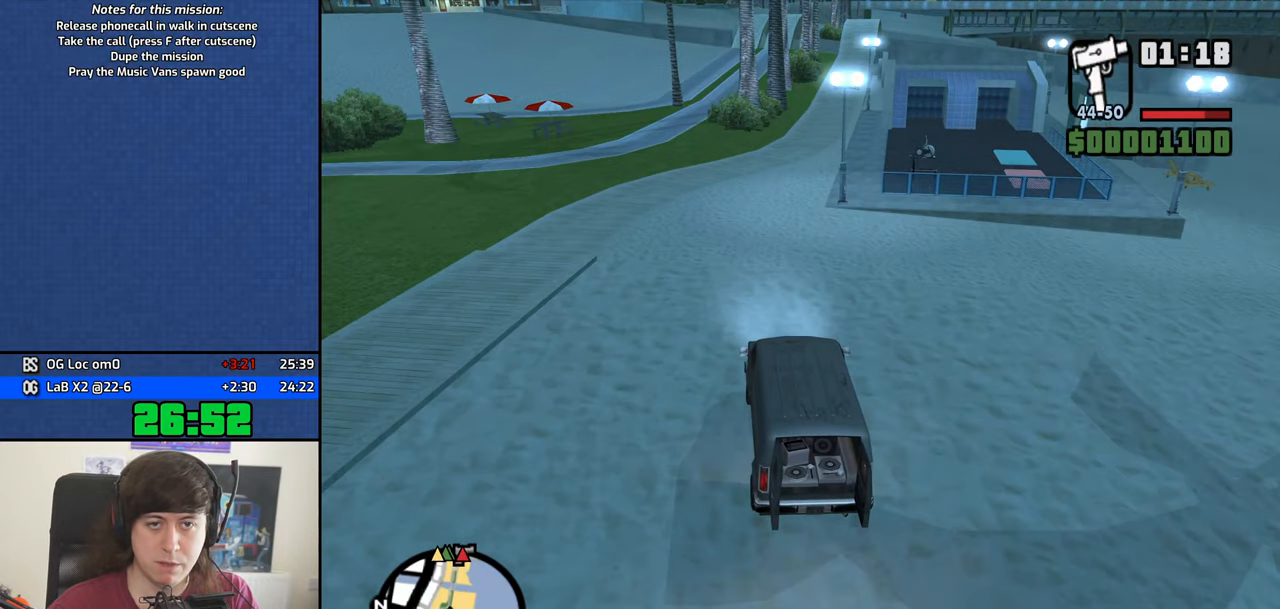
{"keys": ["w"], "mouse": [], "events": [[100, "d", "down"], [150, "d", "up"], [283, "d", "down"], [383, "d", "up"]]}
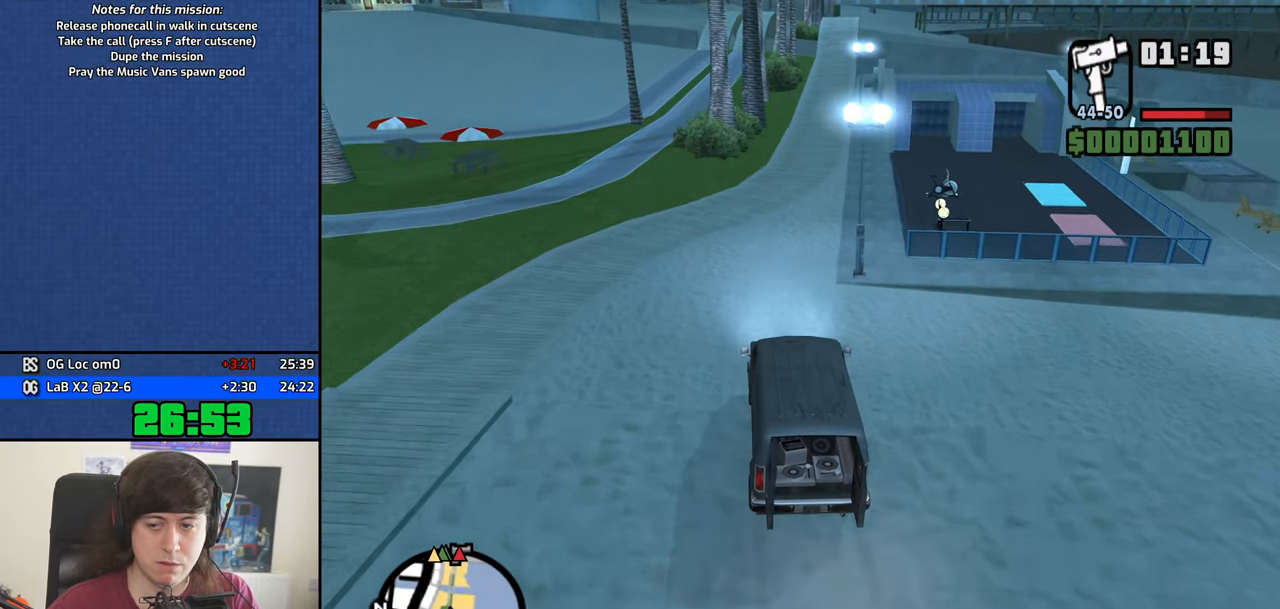
{"keys": ["d", "w"], "mouse": [], "events": [[67, "d", "down"], [117, "d", "up"], [250, "d", "down"], [350, "d", "up"], [483, "d", "down"]]}
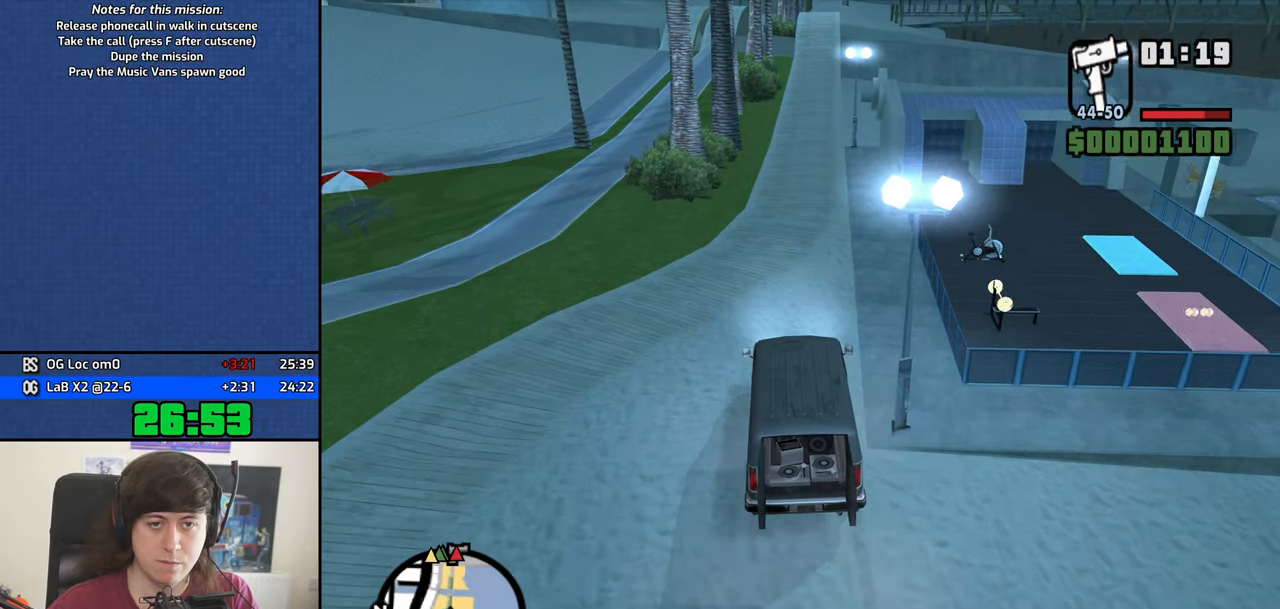
{"keys": ["w"], "mouse": [], "events": [[33, "d", "up"], [217, "d", "down"], [317, "d", "up"]]}
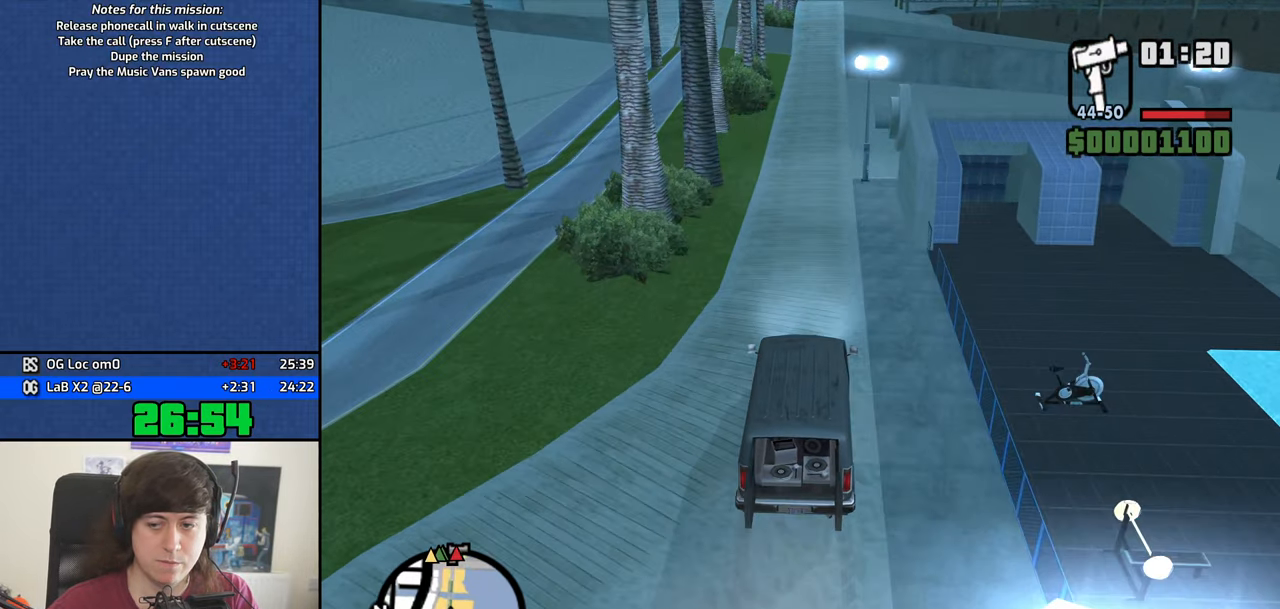
{"keys": ["w"], "mouse": [], "events": []}